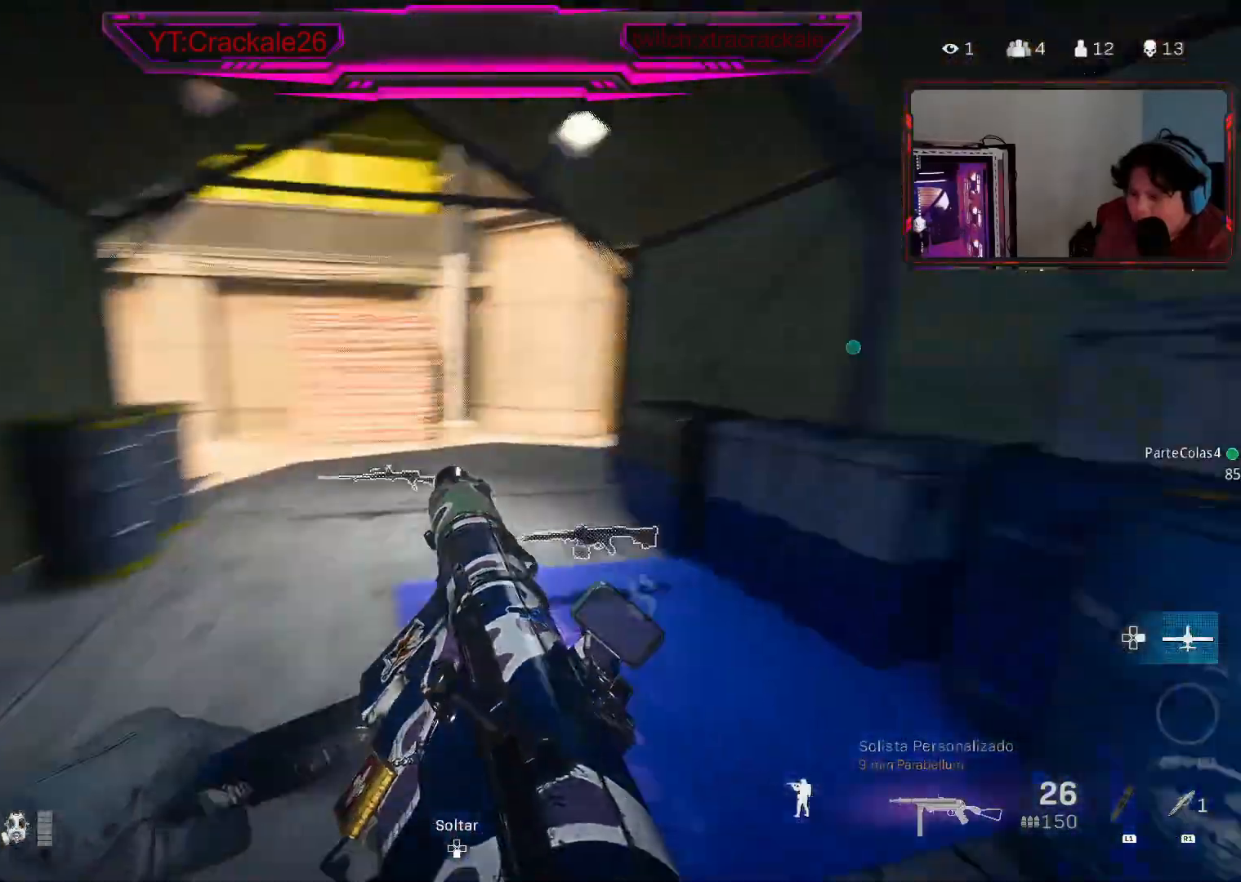
Gameplay with a controller (Xbox layout); each line is a JSON object with the inputs held at the frame after it. "events" lists button and stick changes between this image and that frame as [ms after this image, input, new state], when the widget could be followed in between.
{"buttons": [], "left_stick": "up", "right_stick": "center", "events": [[150, "right_stick", "right"], [317, "right_stick", "center"]]}
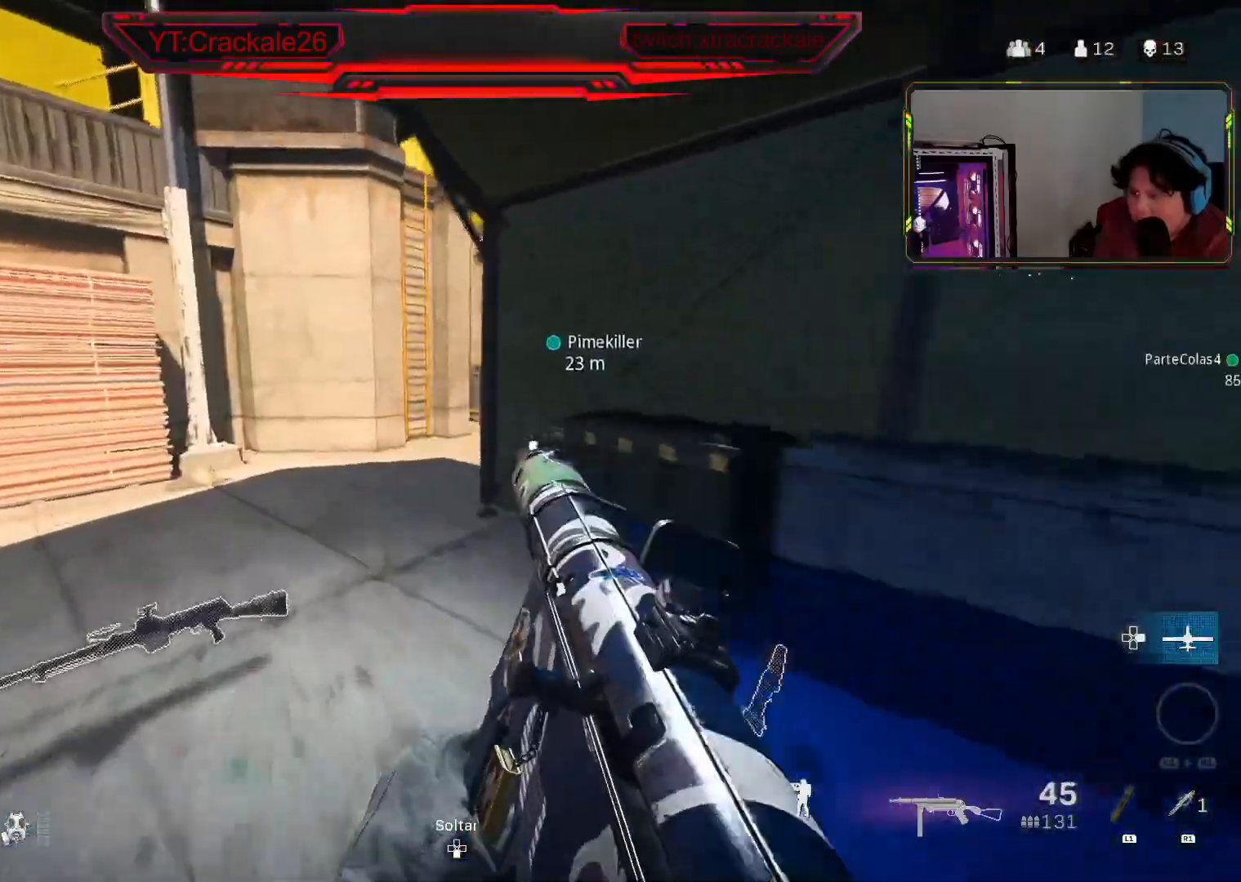
{"buttons": ["Y"], "left_stick": "up-left", "right_stick": "center", "events": [[67, "left_stick", "up-left"], [250, "right_stick", "right"], [400, "right_stick", "center"], [500, "Y", "down"]]}
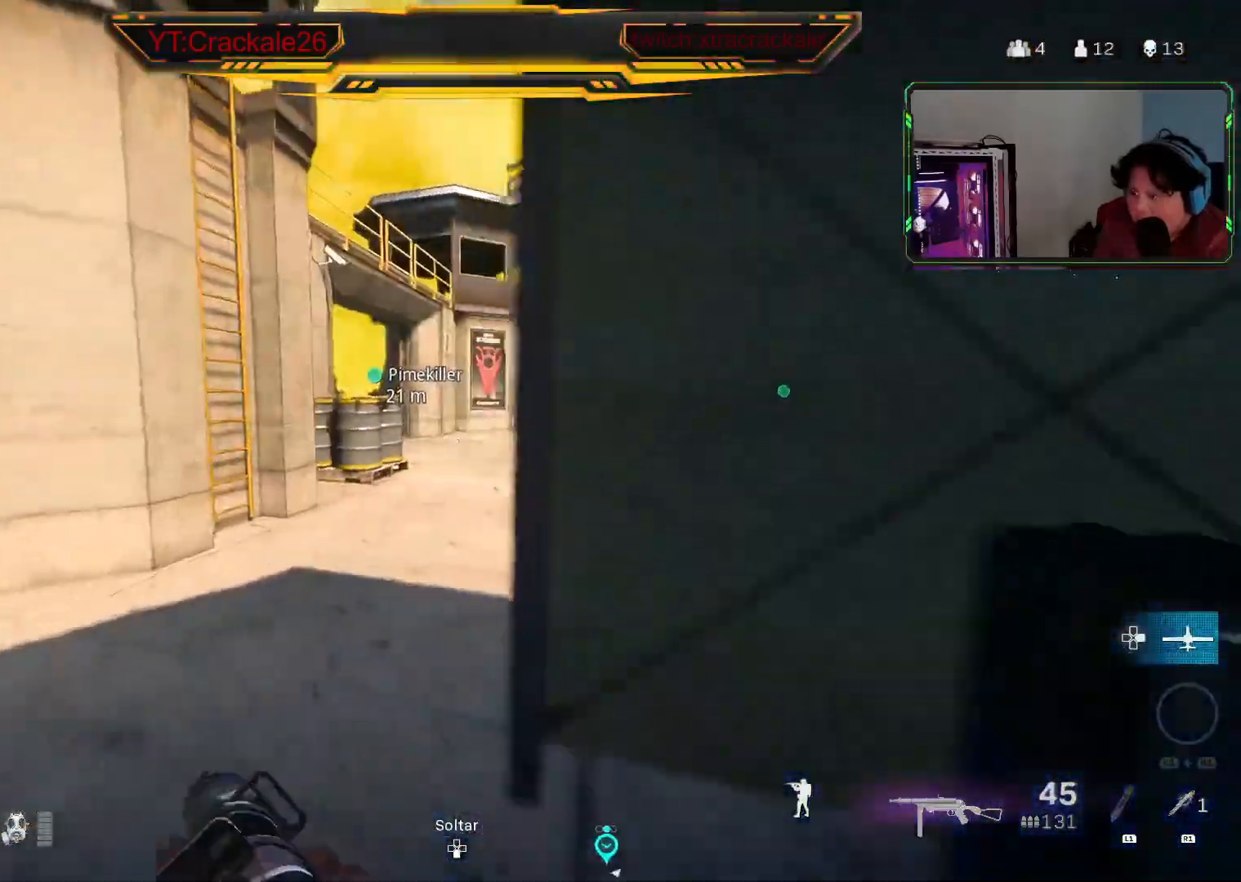
{"buttons": [], "left_stick": "right", "right_stick": "right", "events": [[67, "Y", "up"], [83, "right_stick", "right"], [200, "left_stick", "down-left"], [350, "left_stick", "down-right"], [350, "right_stick", "center"], [433, "left_stick", "right"], [500, "right_stick", "right"]]}
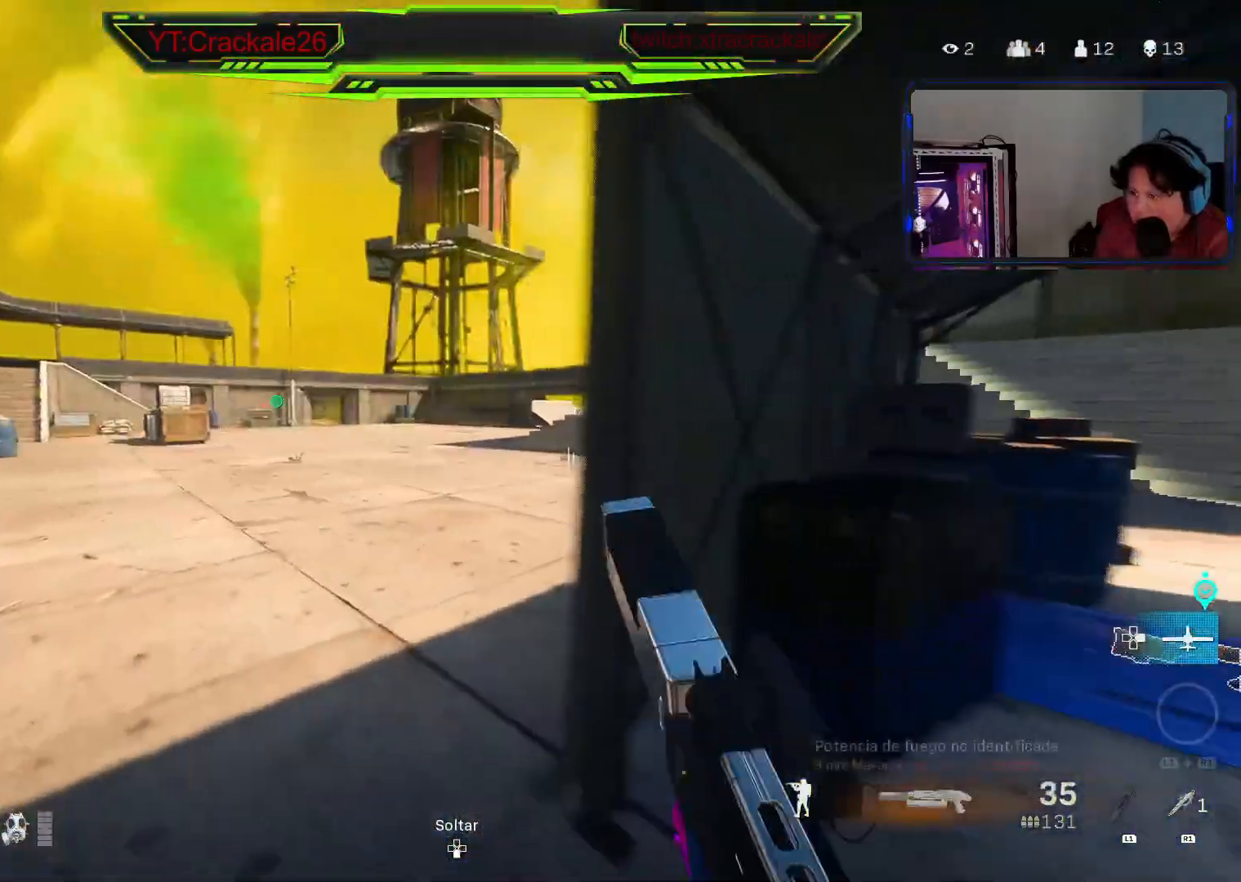
{"buttons": [], "left_stick": "up-left", "right_stick": "center", "events": [[133, "left_stick", "up-right"], [150, "right_stick", "center"], [233, "X", "down"], [233, "left_stick", "up"], [317, "X", "up"], [367, "left_stick", "up-left"]]}
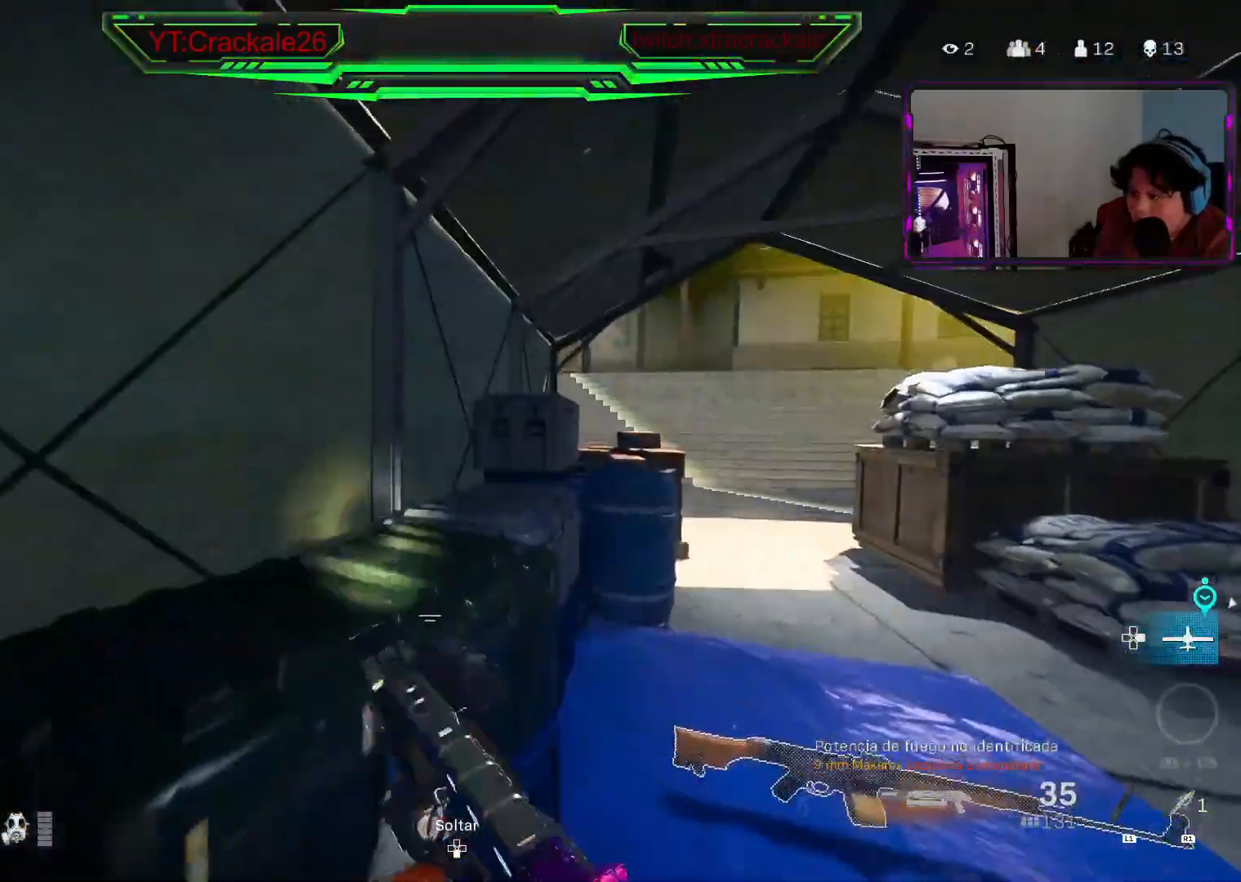
{"buttons": [], "left_stick": "up", "right_stick": "down-right", "events": [[83, "left_stick", "right"], [183, "right_stick", "down-right"], [233, "left_stick", "up-right"], [283, "right_stick", "center"], [467, "left_stick", "up"], [483, "right_stick", "down-right"]]}
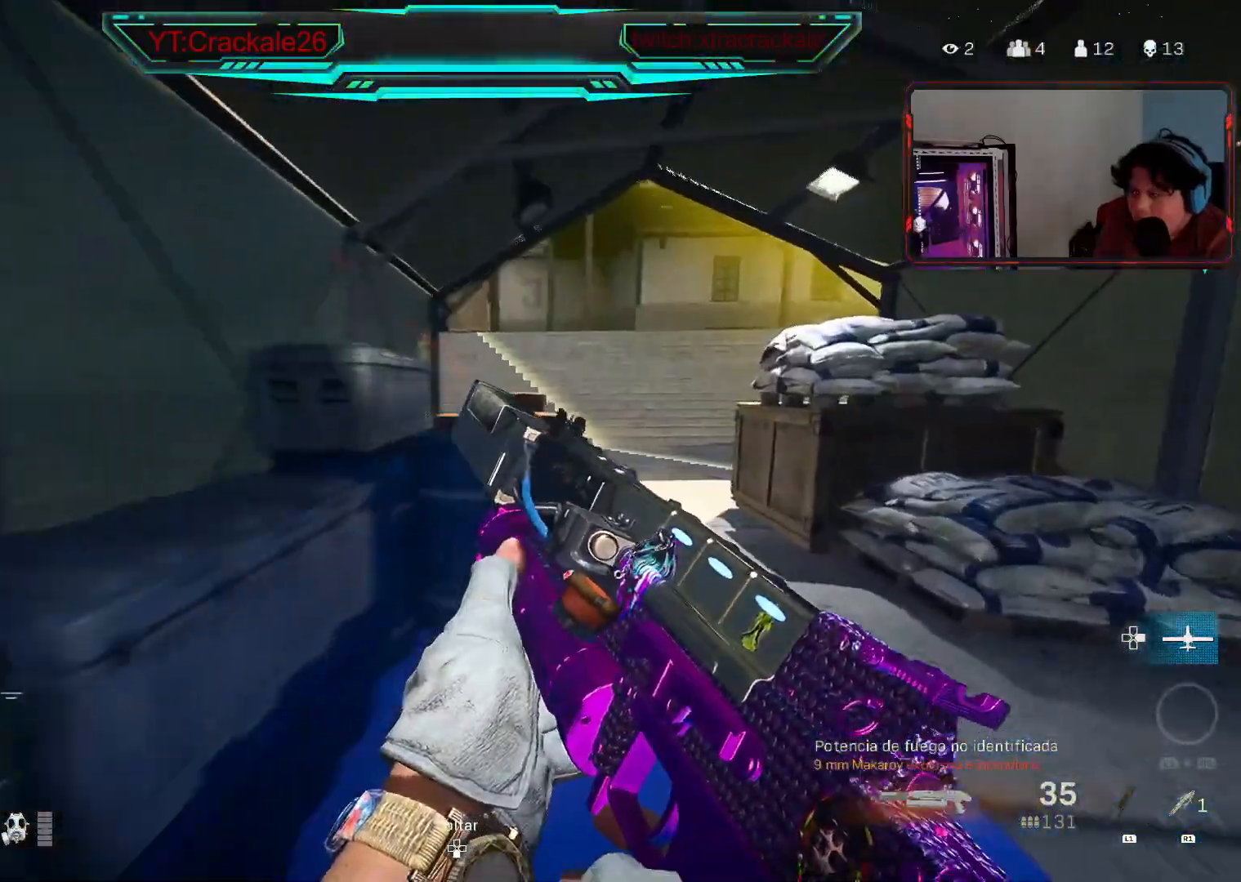
{"buttons": [], "left_stick": "center", "right_stick": "center", "events": [[50, "right_stick", "center"], [250, "right_stick", "right"], [283, "left_stick", "up-left"], [433, "left_stick", "center"], [467, "right_stick", "center"]]}
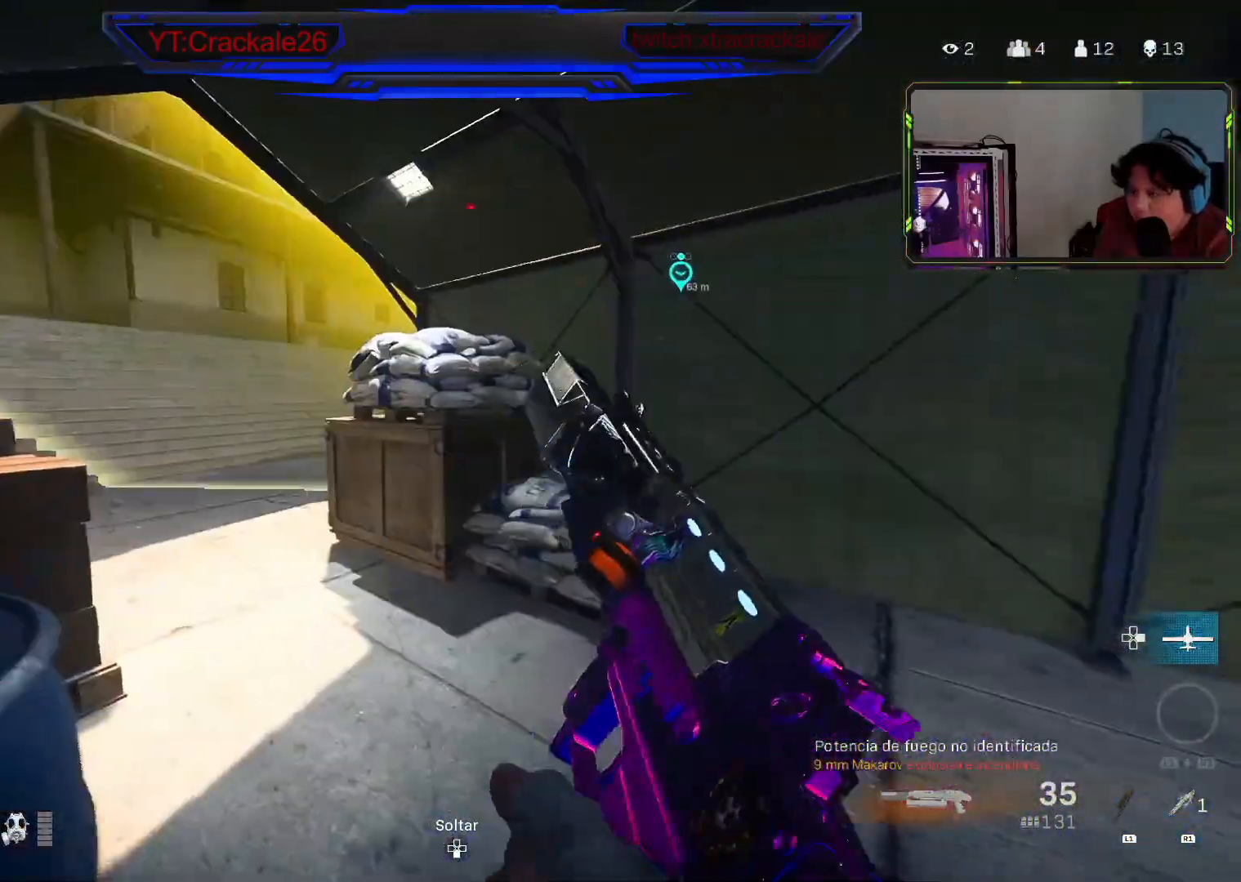
{"buttons": [], "left_stick": "center", "right_stick": "center", "events": [[100, "right_stick", "right"], [233, "right_stick", "center"]]}
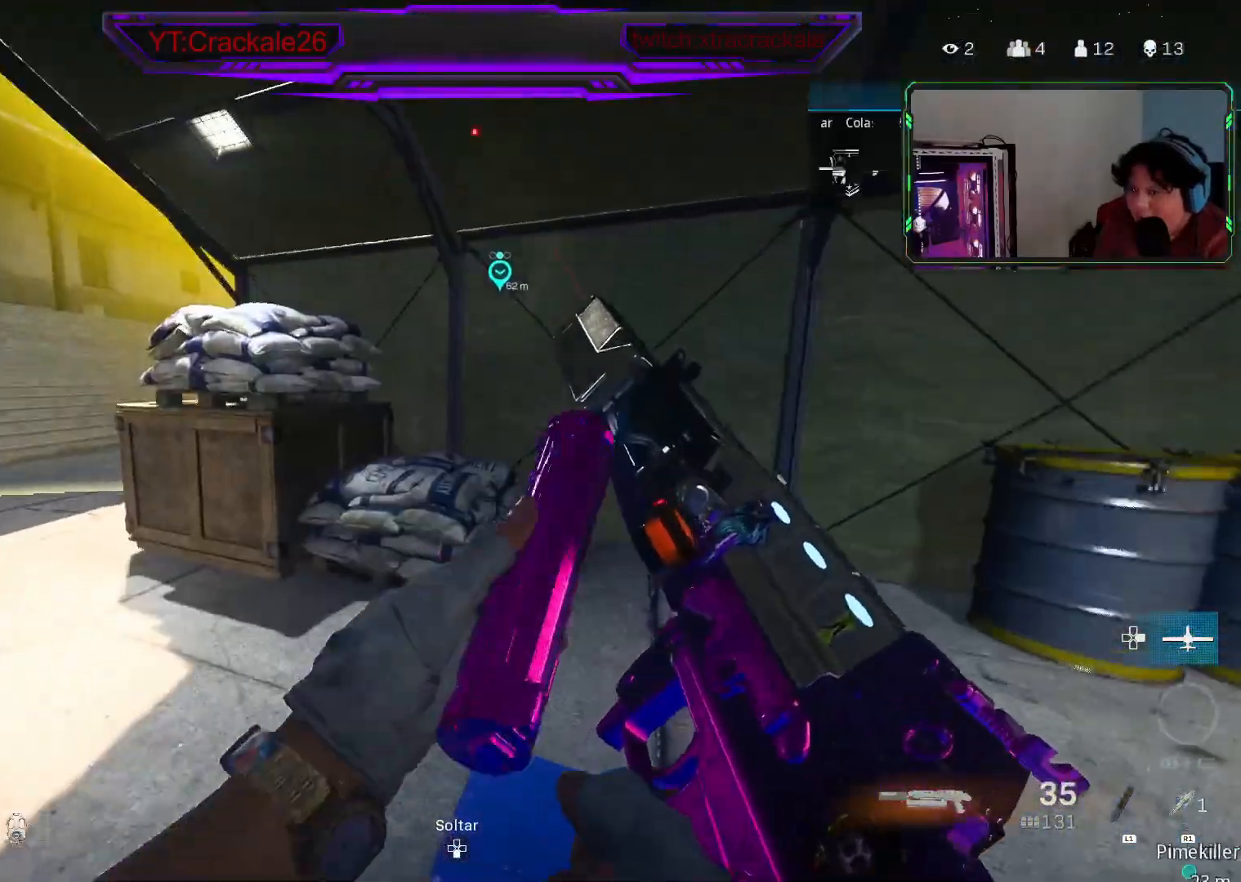
{"buttons": [], "left_stick": "center", "right_stick": "right", "events": [[17, "right_stick", "right"], [200, "right_stick", "center"], [333, "right_stick", "right"]]}
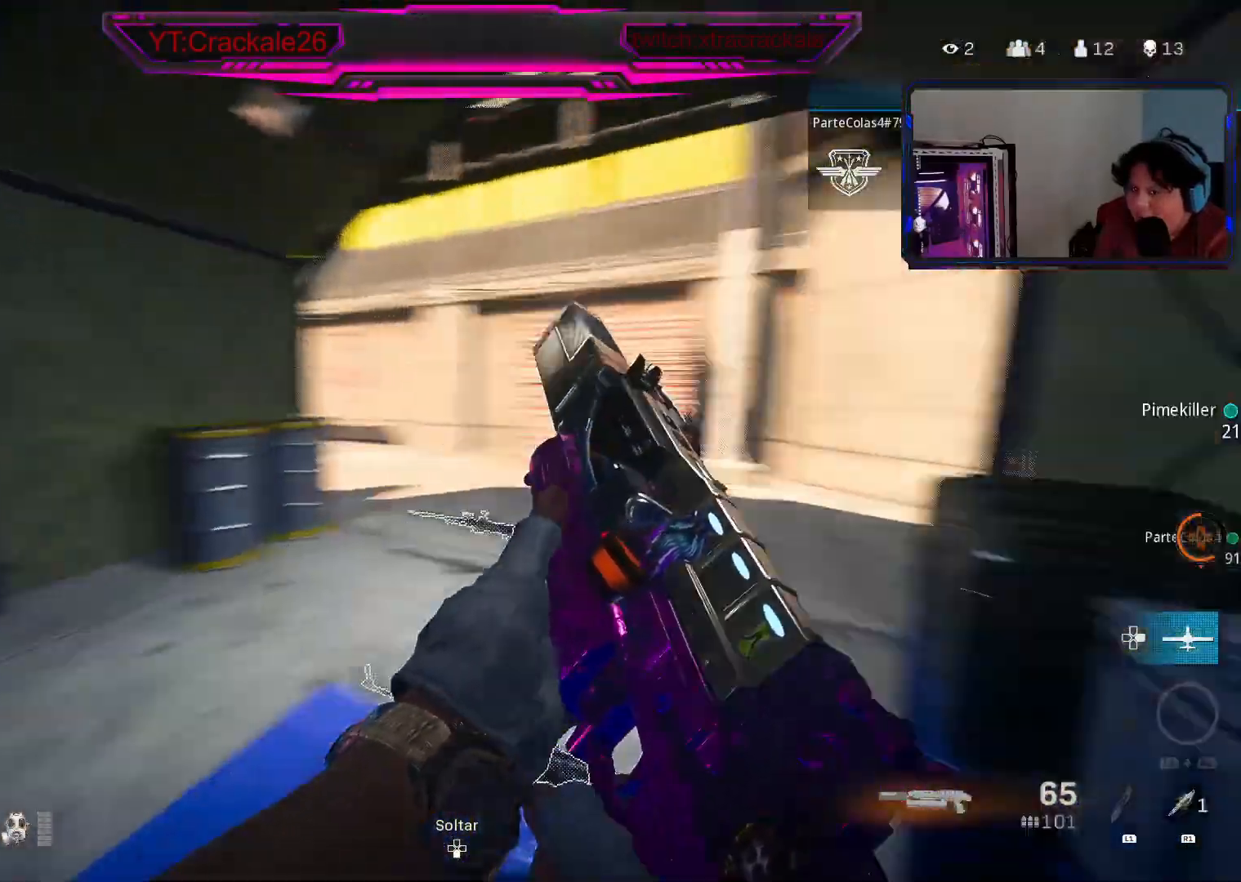
{"buttons": [], "left_stick": "up-left", "right_stick": "center", "events": [[33, "right_stick", "center"], [283, "DPAD_RIGHT", "down"], [283, "right_stick", "right"], [433, "DPAD_RIGHT", "up"], [433, "right_stick", "center"], [483, "left_stick", "up-left"]]}
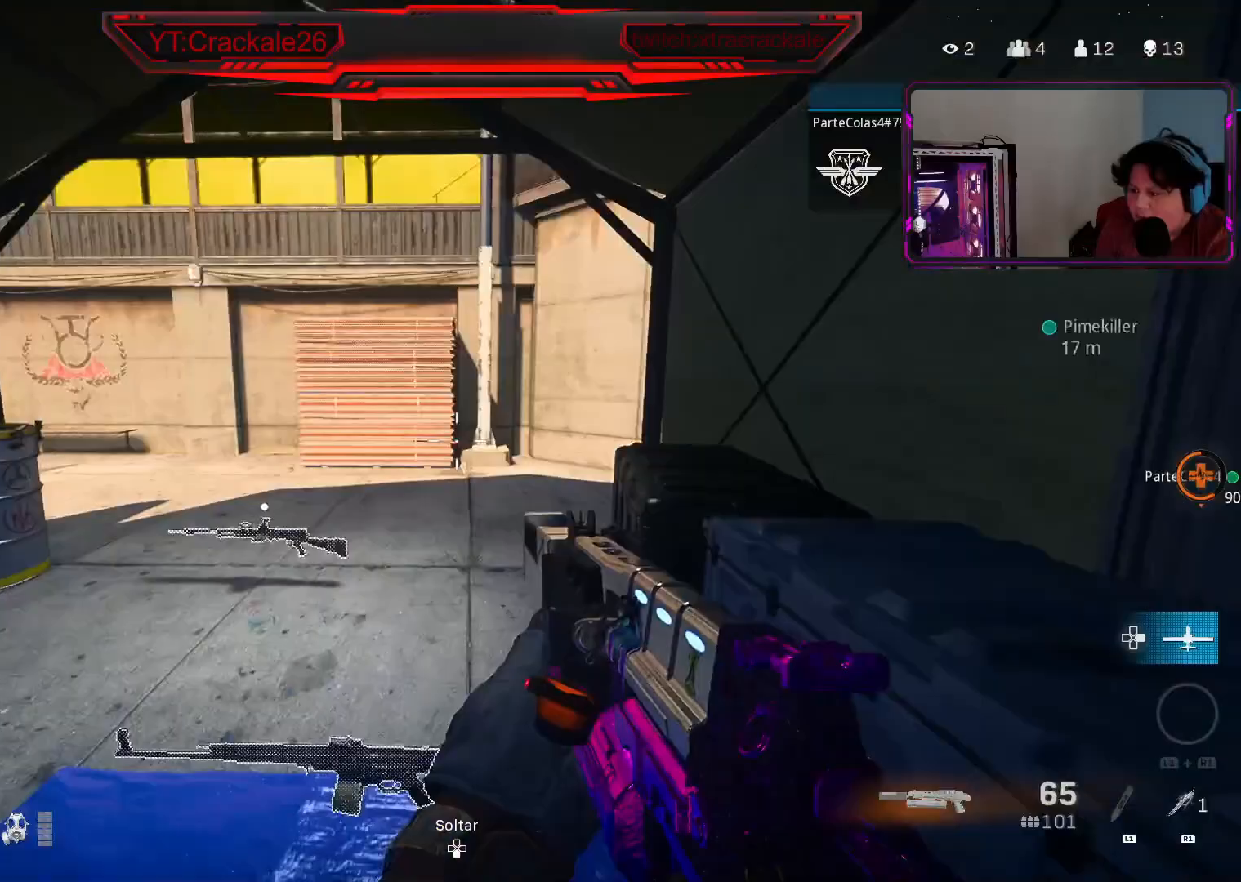
{"buttons": [], "left_stick": "left", "right_stick": "right", "events": [[133, "right_stick", "right"], [267, "right_stick", "center"], [350, "right_stick", "right"], [467, "left_stick", "left"]]}
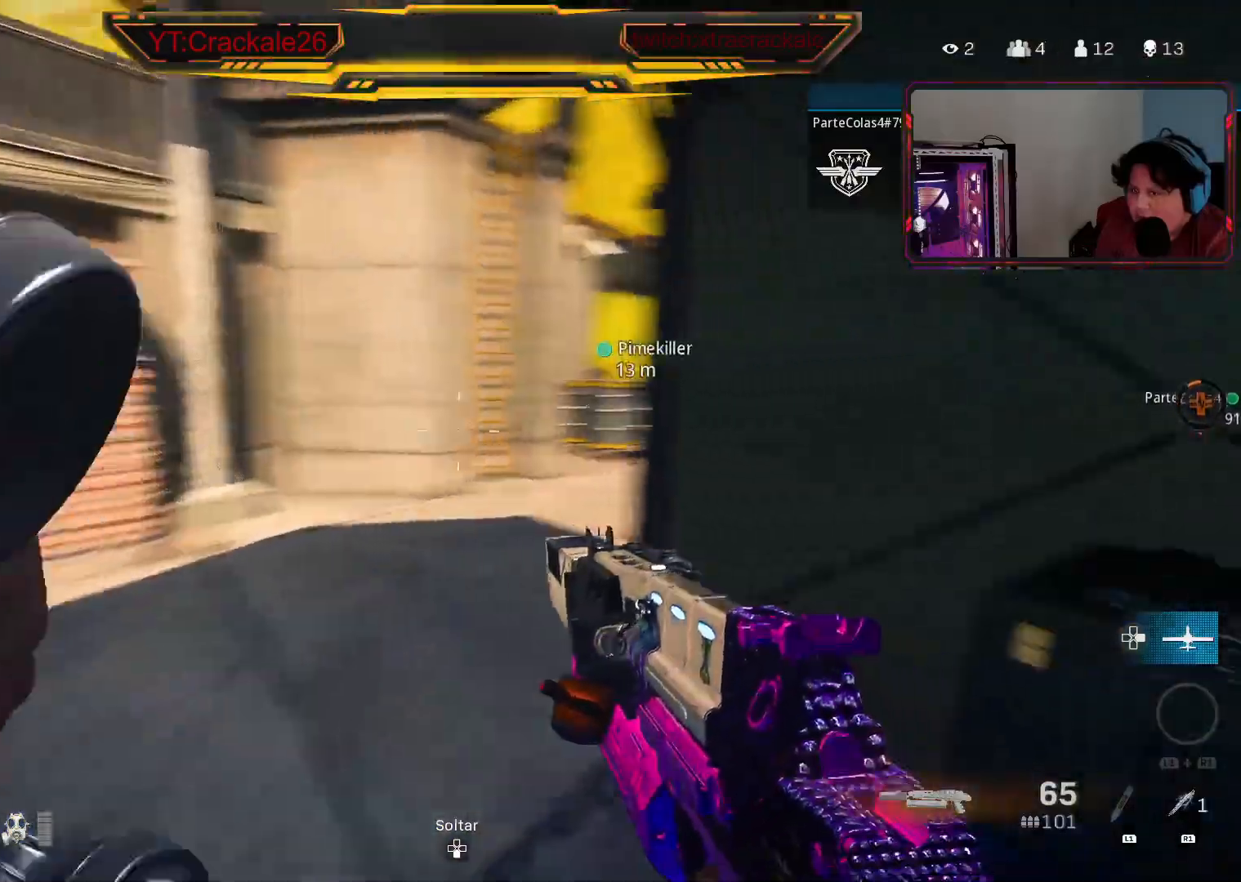
{"buttons": [], "left_stick": "down-left", "right_stick": "center", "events": [[67, "right_stick", "center"], [133, "left_stick", "down-right"], [217, "right_stick", "right"], [333, "right_stick", "center"], [483, "left_stick", "down-left"]]}
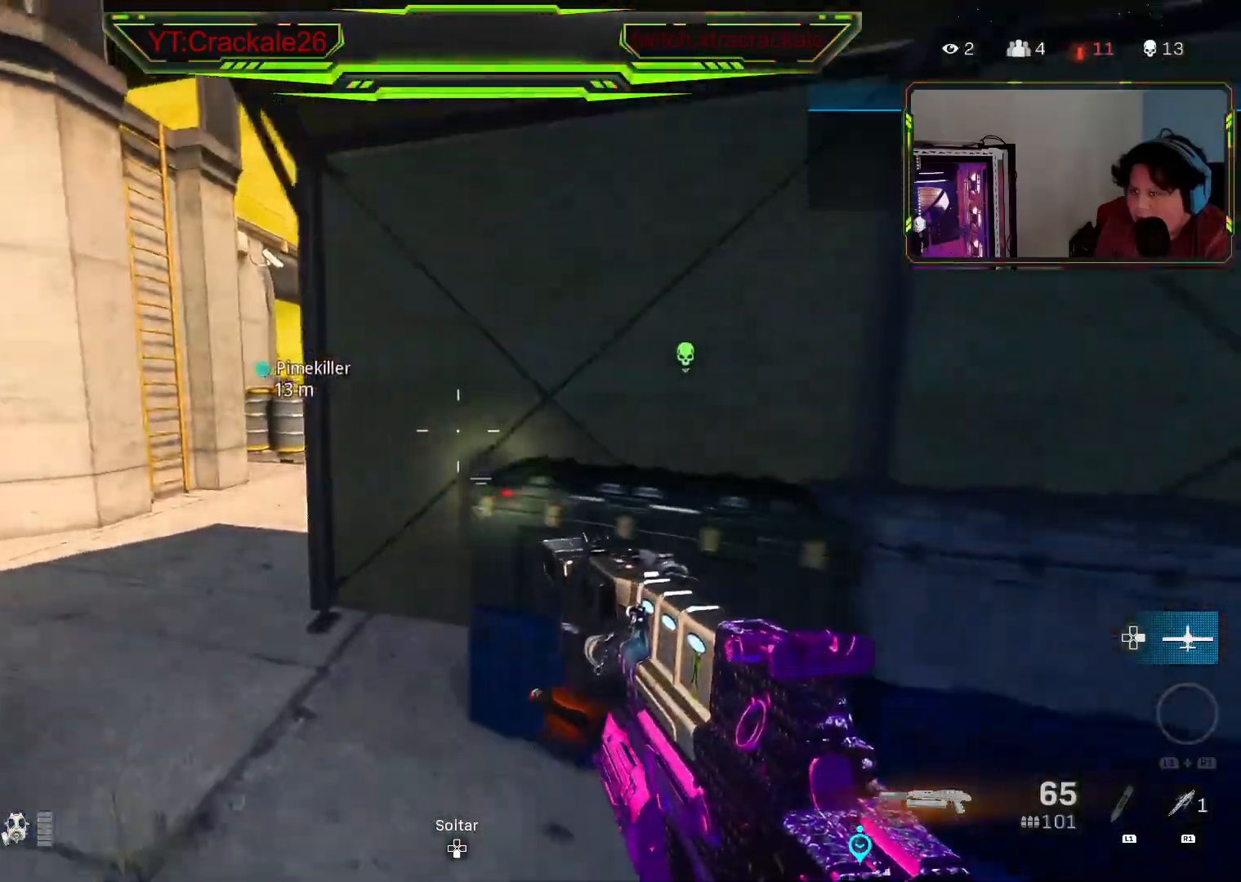
{"buttons": [], "left_stick": "up-left", "right_stick": "right", "events": [[33, "right_stick", "left"], [133, "right_stick", "center"], [150, "left_stick", "up-left"], [467, "right_stick", "right"]]}
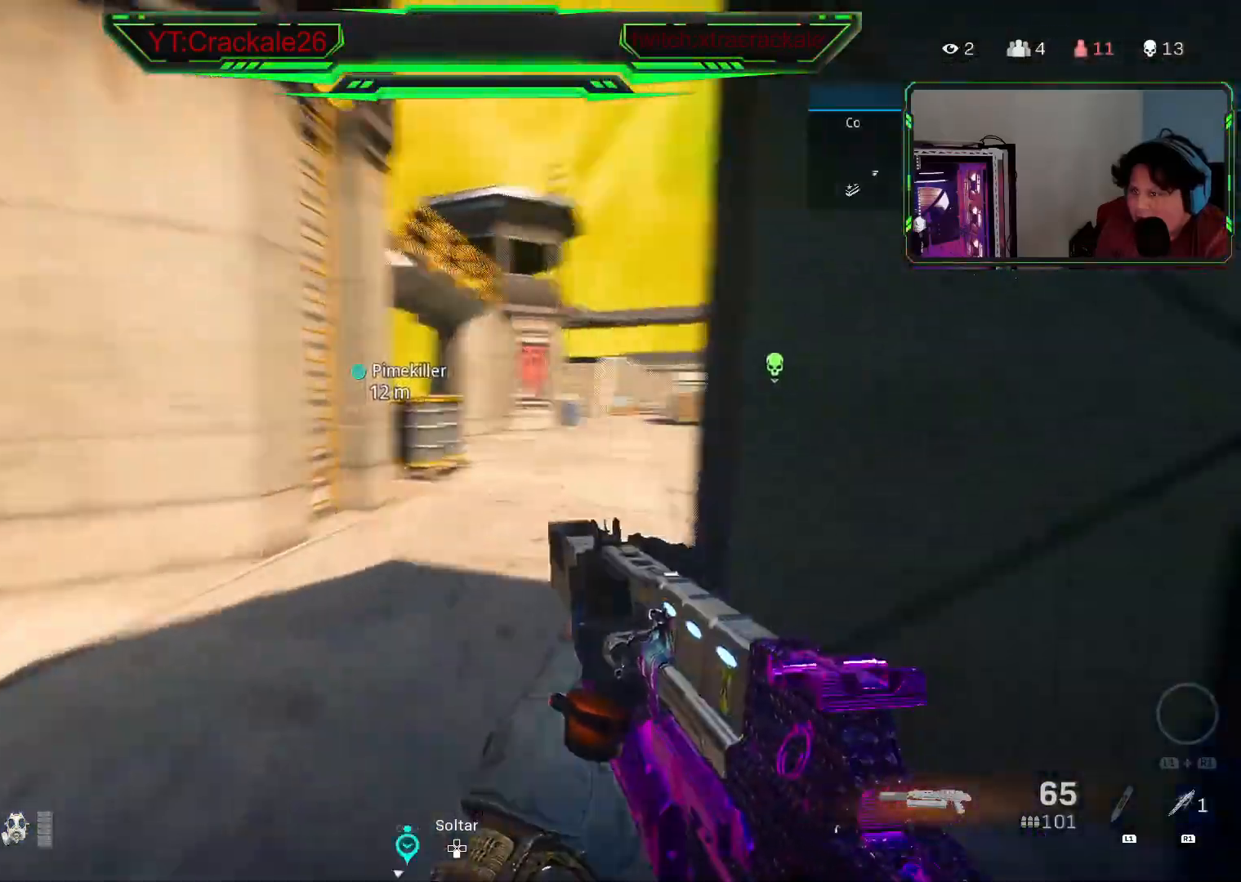
{"buttons": [], "left_stick": "up", "right_stick": "center", "events": [[100, "right_stick", "center"], [200, "left_stick", "up"], [400, "L3", "down"], [500, "L3", "up"]]}
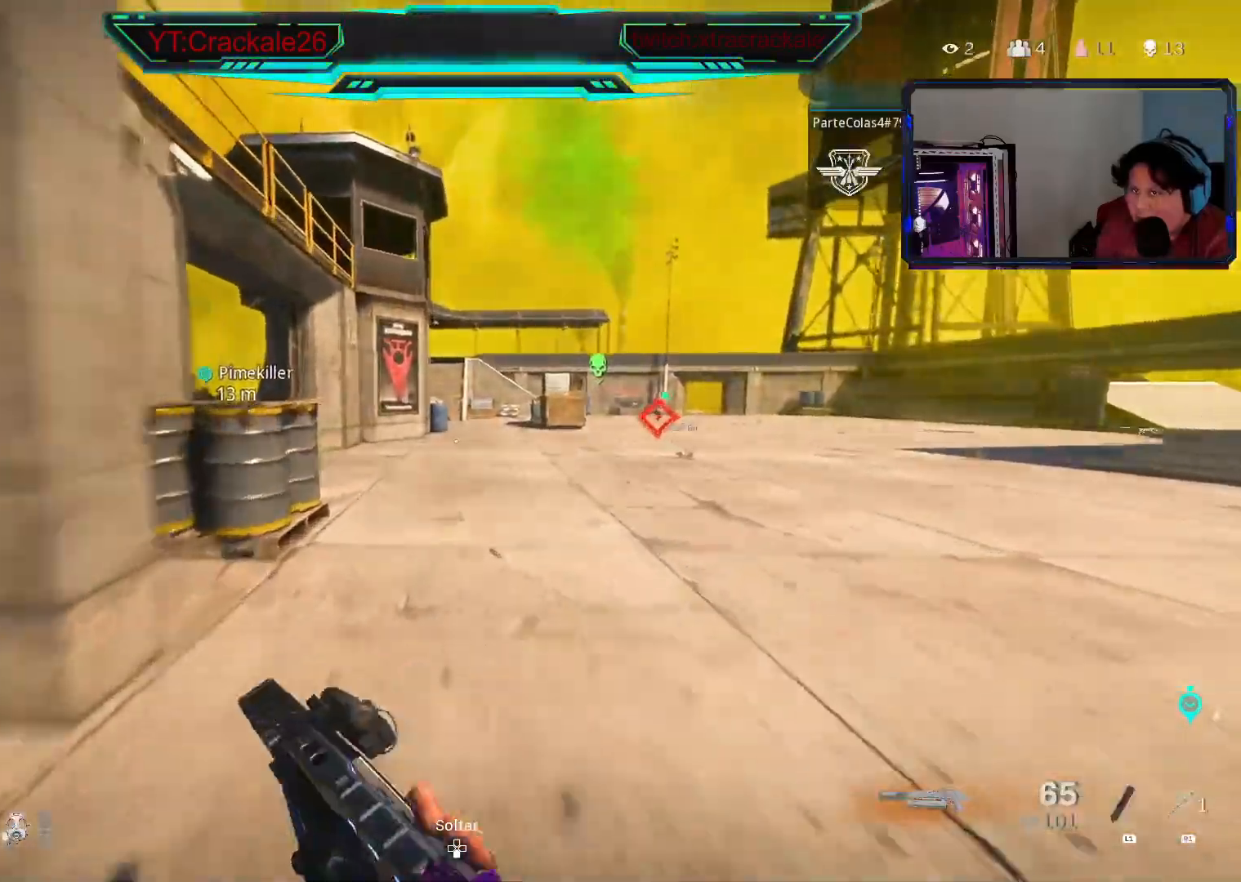
{"buttons": ["L3"], "left_stick": "up", "right_stick": "left", "events": [[67, "L3", "down"], [167, "L3", "up"], [250, "L3", "down"], [350, "L3", "up"], [417, "L3", "down"], [450, "right_stick", "left"]]}
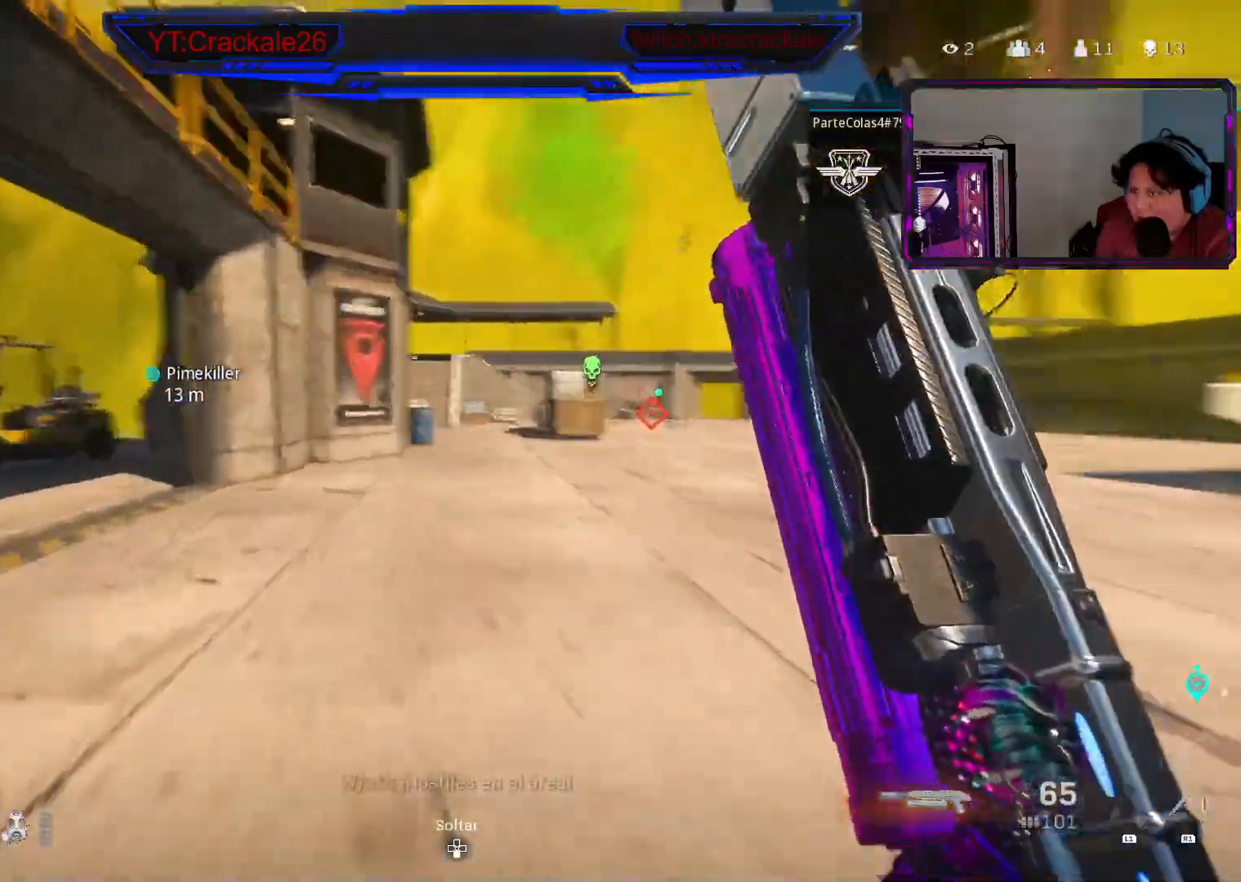
{"buttons": [], "left_stick": "up", "right_stick": "right", "events": [[17, "L3", "up"], [83, "right_stick", "center"], [100, "L3", "down"], [200, "L3", "up"], [467, "right_stick", "right"]]}
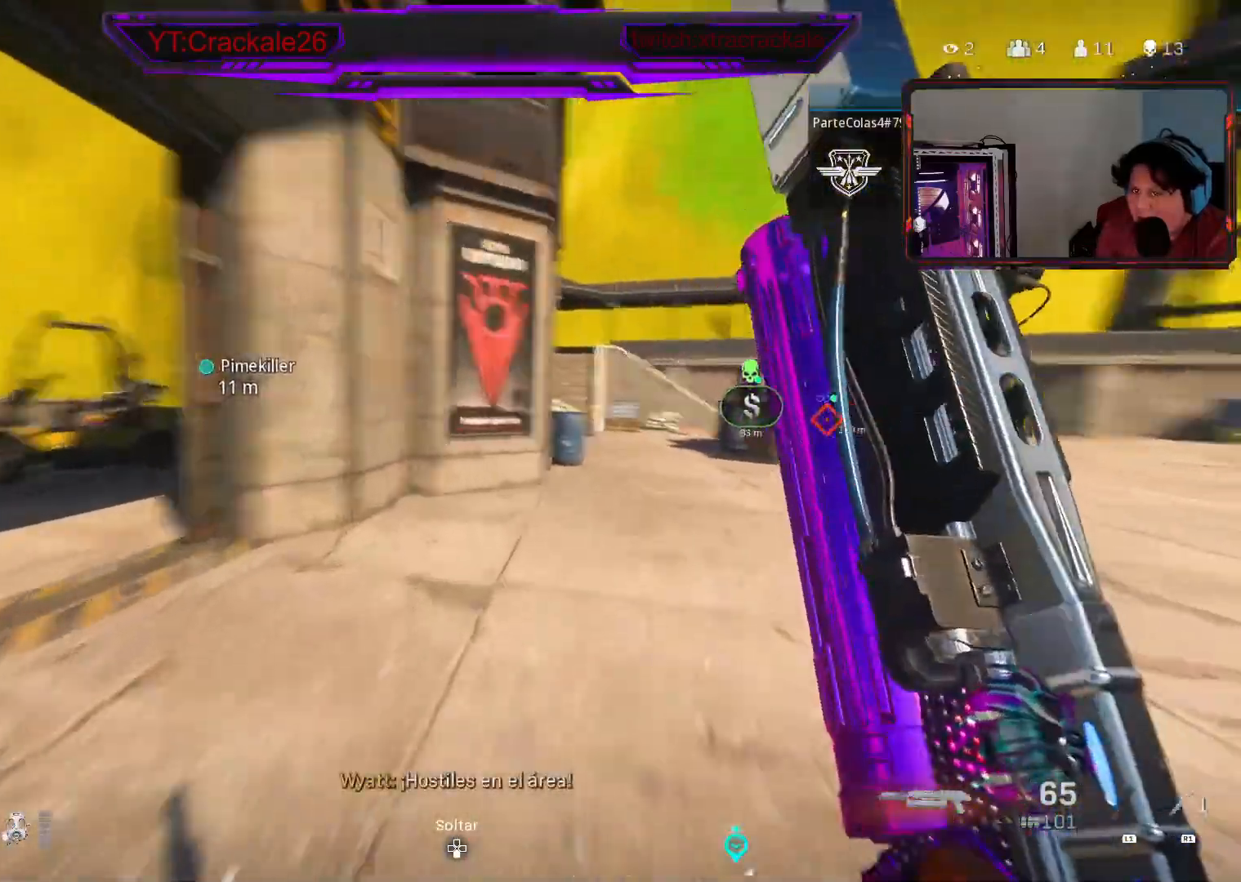
{"buttons": ["B"], "left_stick": "up", "right_stick": "center", "events": [[133, "B", "down"], [250, "B", "up"], [350, "B", "down"], [433, "A", "down"], [450, "right_stick", "center"], [500, "A", "up"]]}
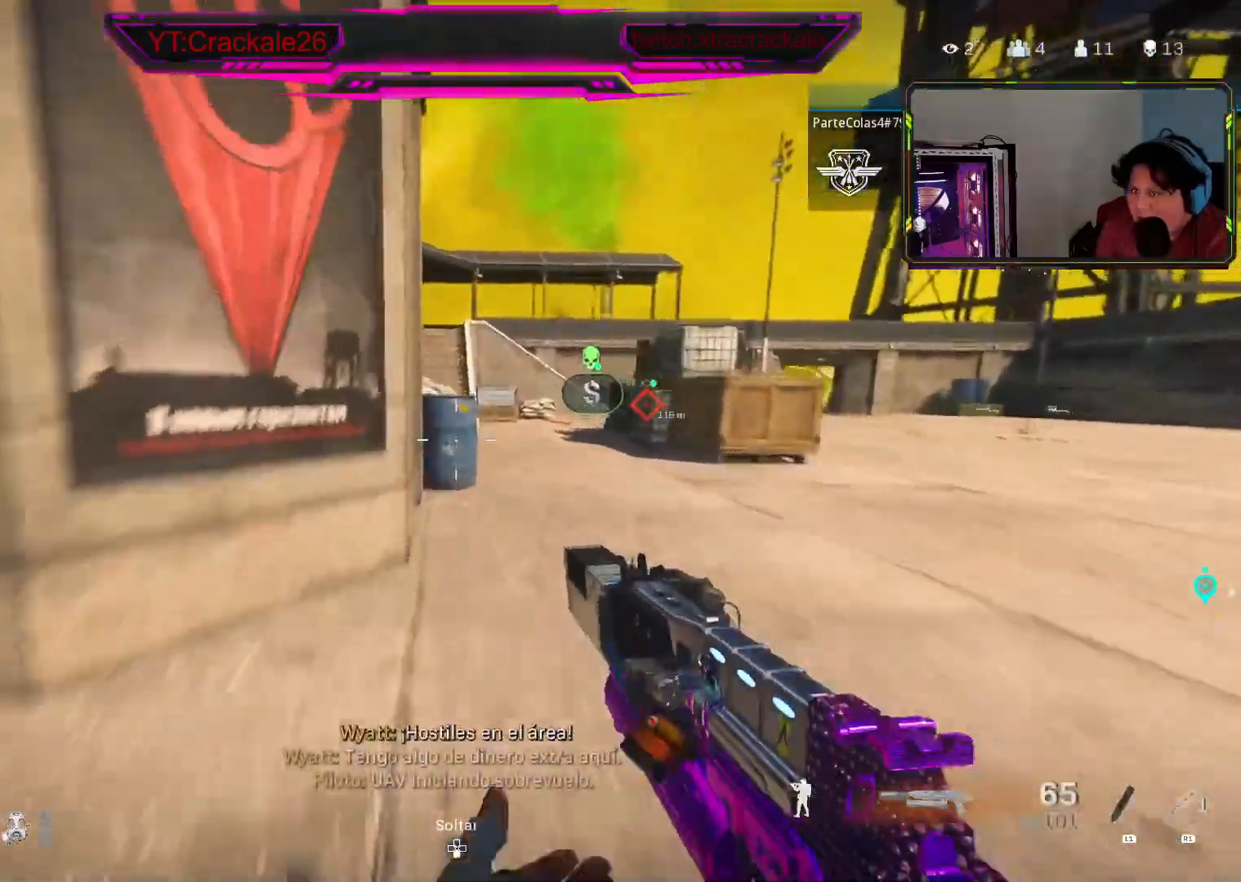
{"buttons": [], "left_stick": "up", "right_stick": "center", "events": [[17, "B", "up"], [133, "L3", "down"], [217, "right_stick", "right"], [250, "L3", "up"], [300, "right_stick", "center"], [333, "L3", "down"], [433, "L3", "up"]]}
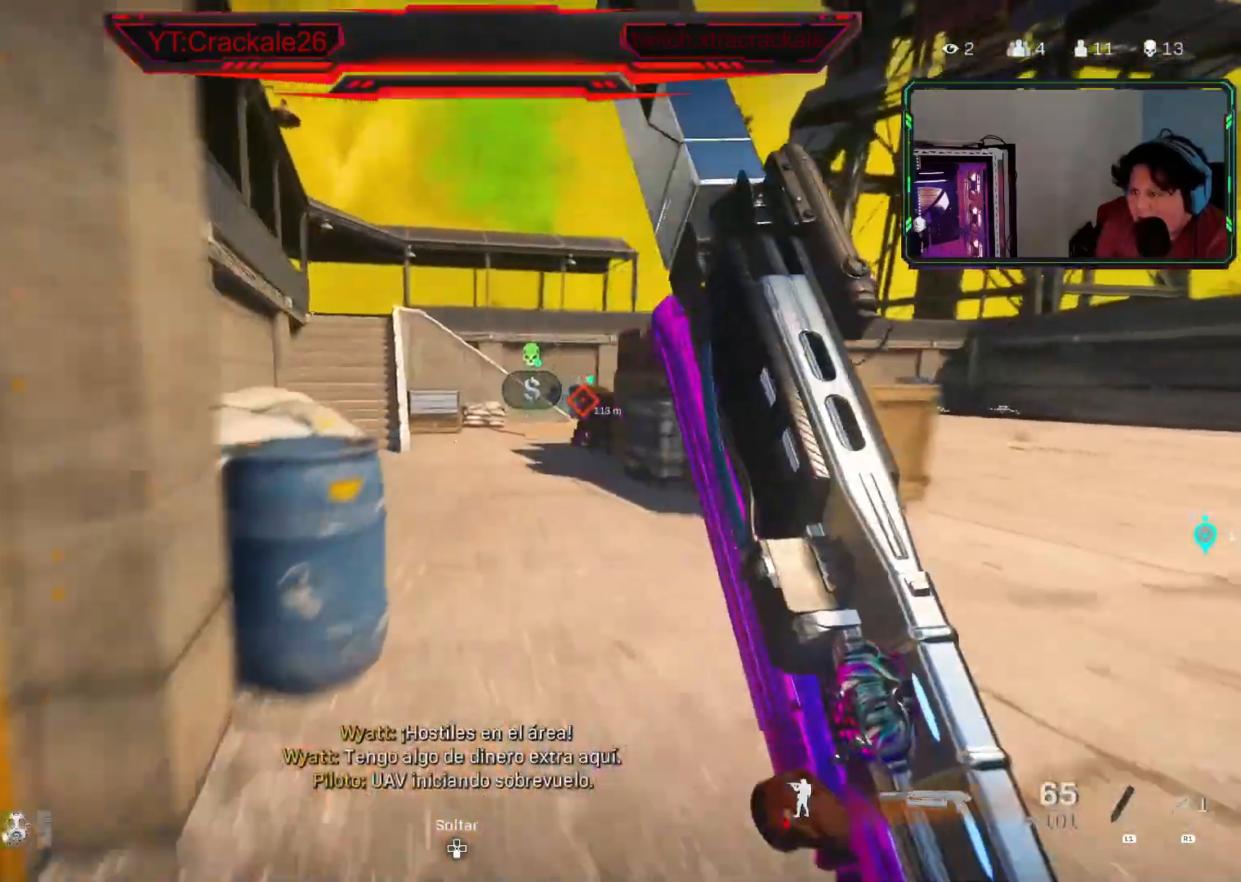
{"buttons": [], "left_stick": "up", "right_stick": "center", "events": []}
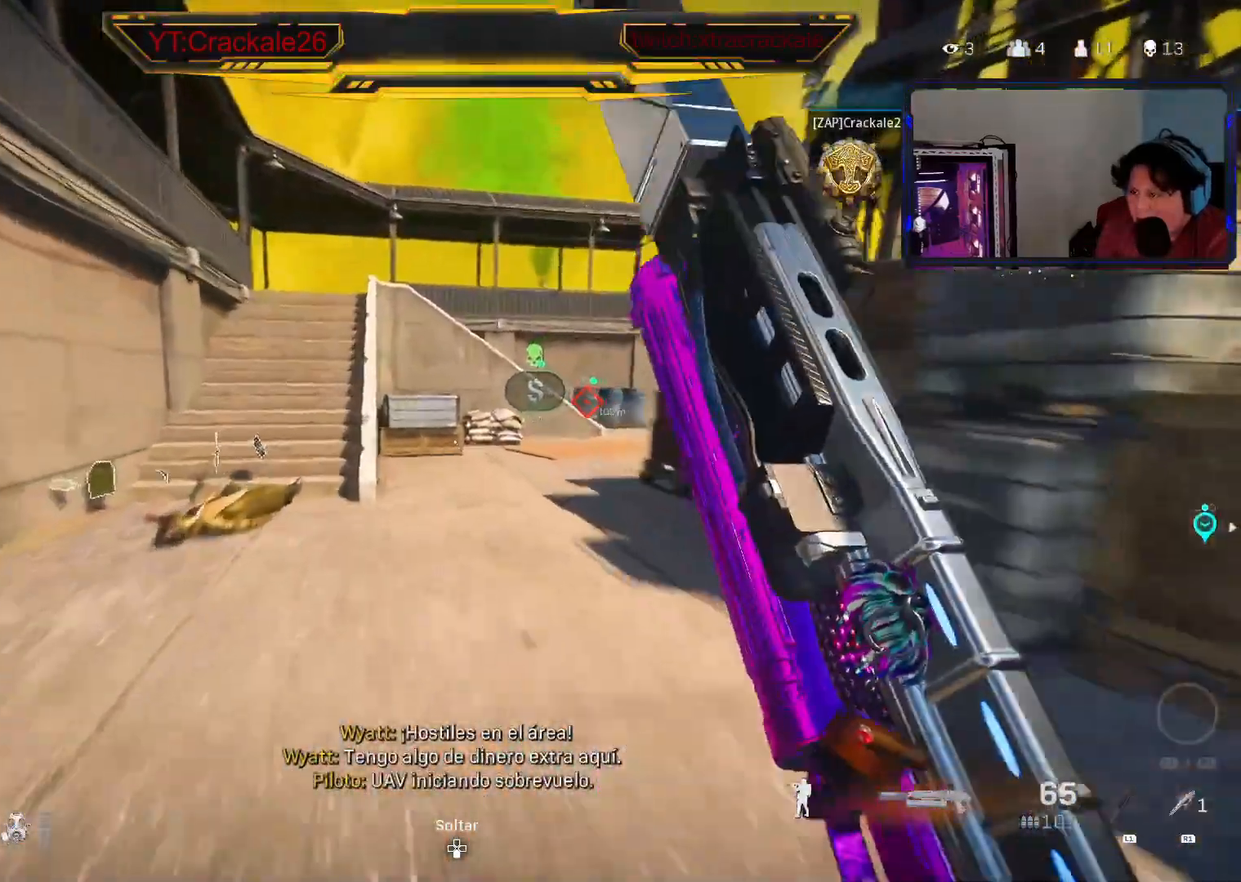
{"buttons": [], "left_stick": "up-left", "right_stick": "left", "events": [[167, "left_stick", "up-left"], [433, "right_stick", "left"]]}
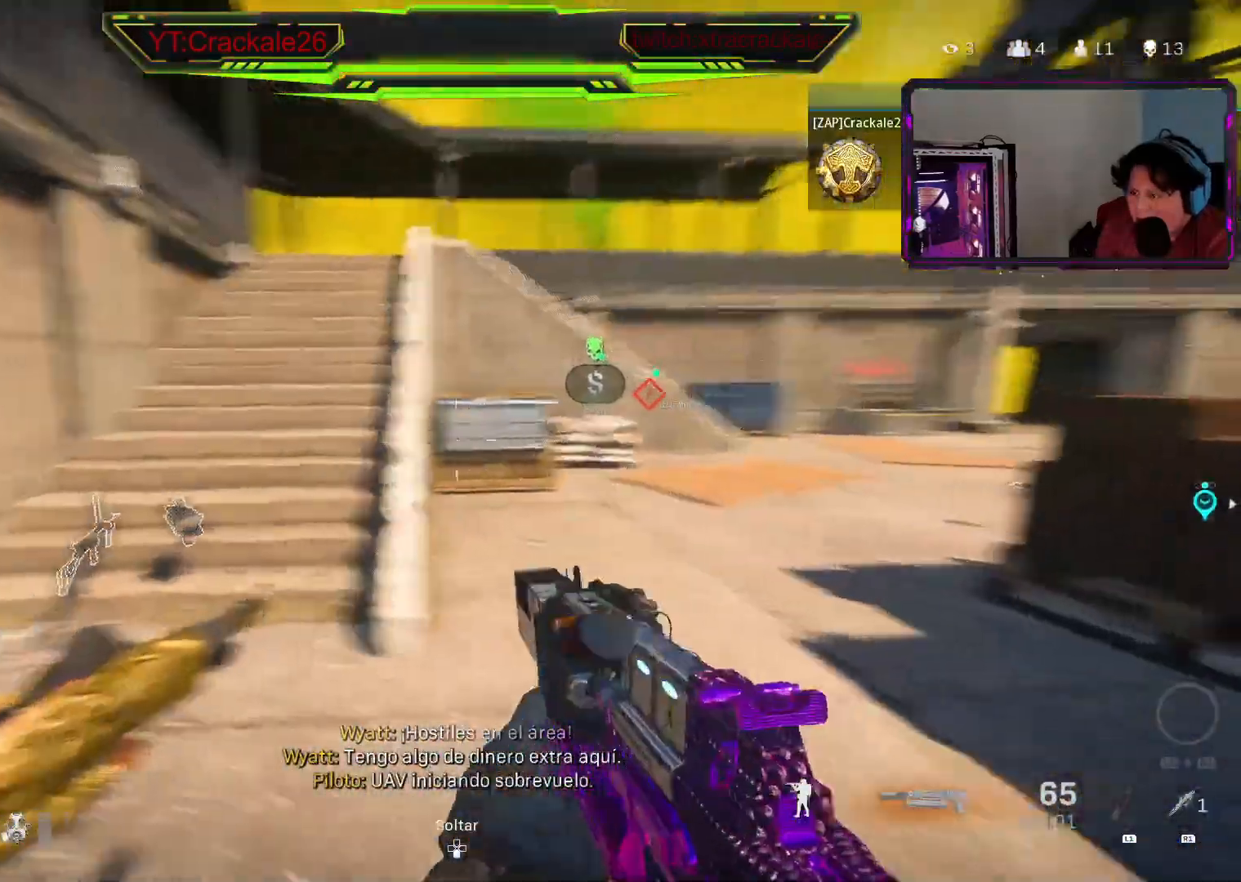
{"buttons": [], "left_stick": "left", "right_stick": "left", "events": [[67, "right_stick", "center"], [350, "left_stick", "left"], [367, "right_stick", "left"]]}
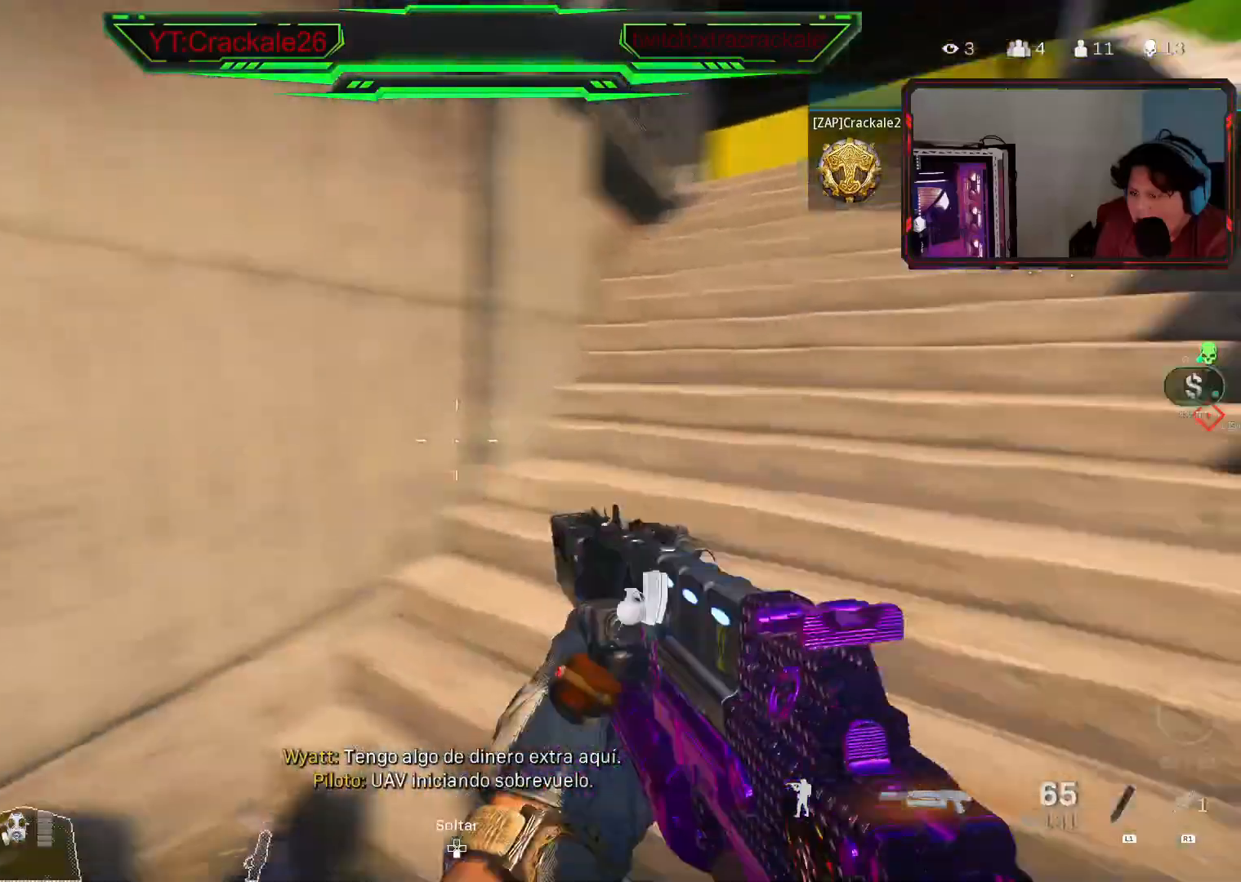
{"buttons": [], "left_stick": "down-right", "right_stick": "center", "events": [[100, "right_stick", "down-right"], [167, "right_stick", "right"], [367, "right_stick", "center"], [383, "left_stick", "down-right"]]}
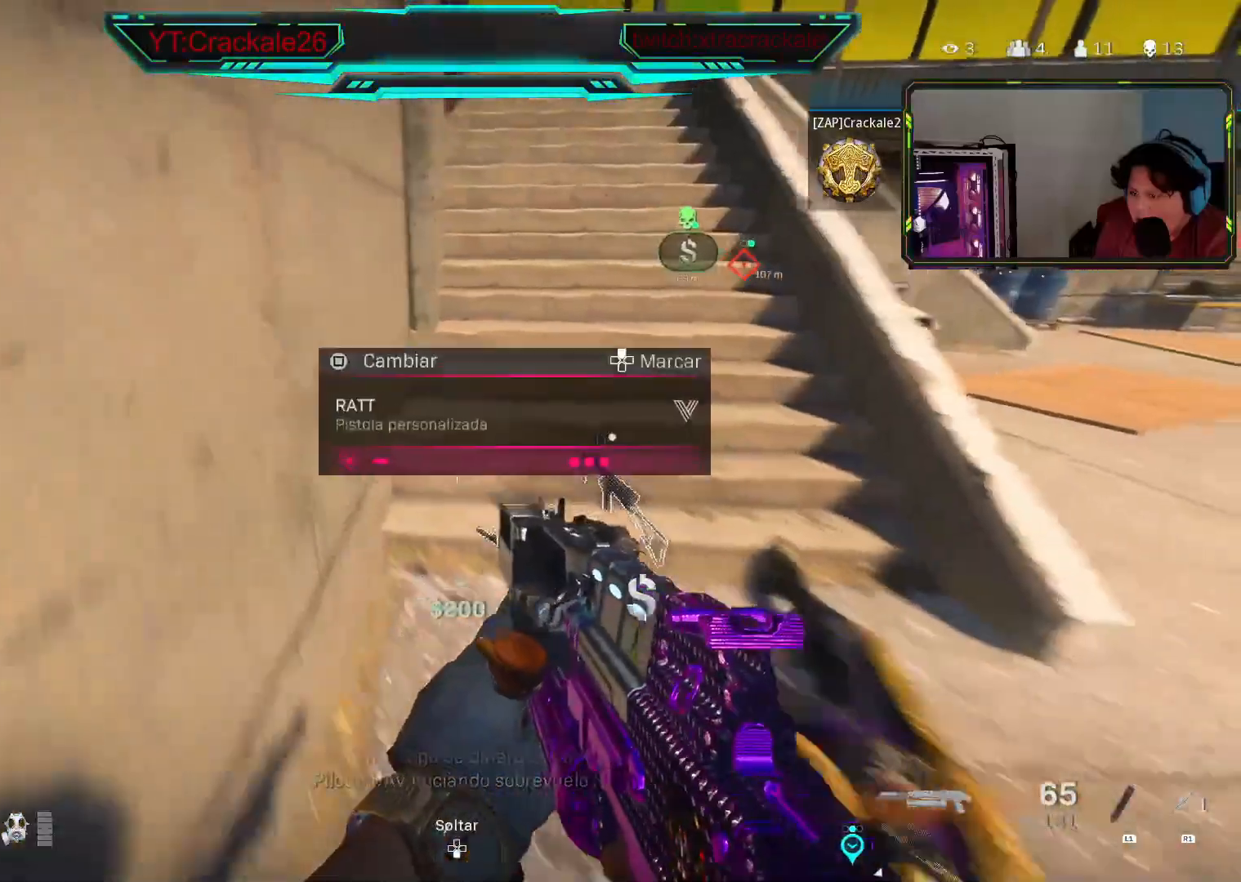
{"buttons": ["L3"], "left_stick": "up", "right_stick": "center", "events": [[33, "left_stick", "up-right"], [300, "right_stick", "up-right"], [433, "left_stick", "up"], [450, "right_stick", "center"], [500, "L3", "down"]]}
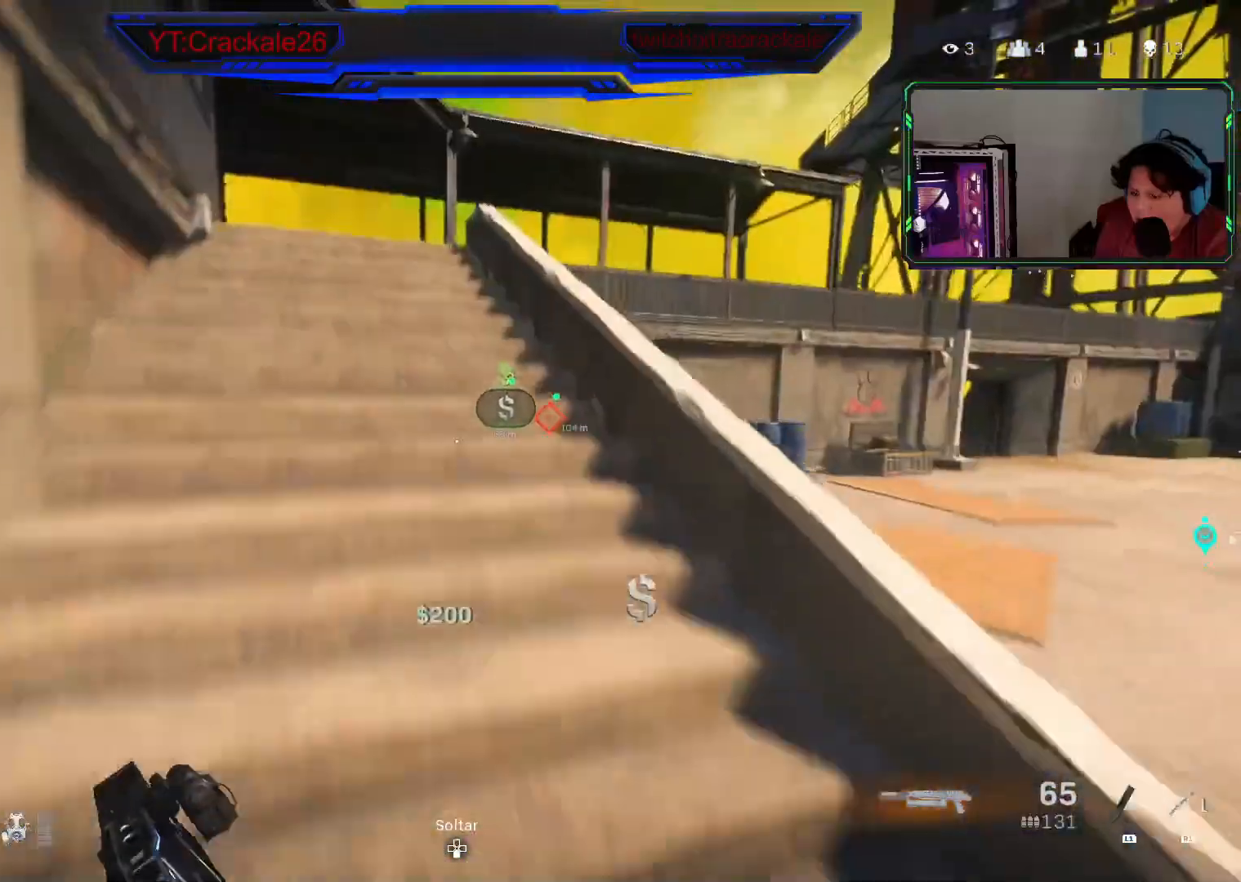
{"buttons": [], "left_stick": "up", "right_stick": "left", "events": [[83, "L3", "up"], [167, "L3", "down"], [283, "L3", "up"], [350, "L3", "down"], [433, "L3", "up"], [467, "right_stick", "left"]]}
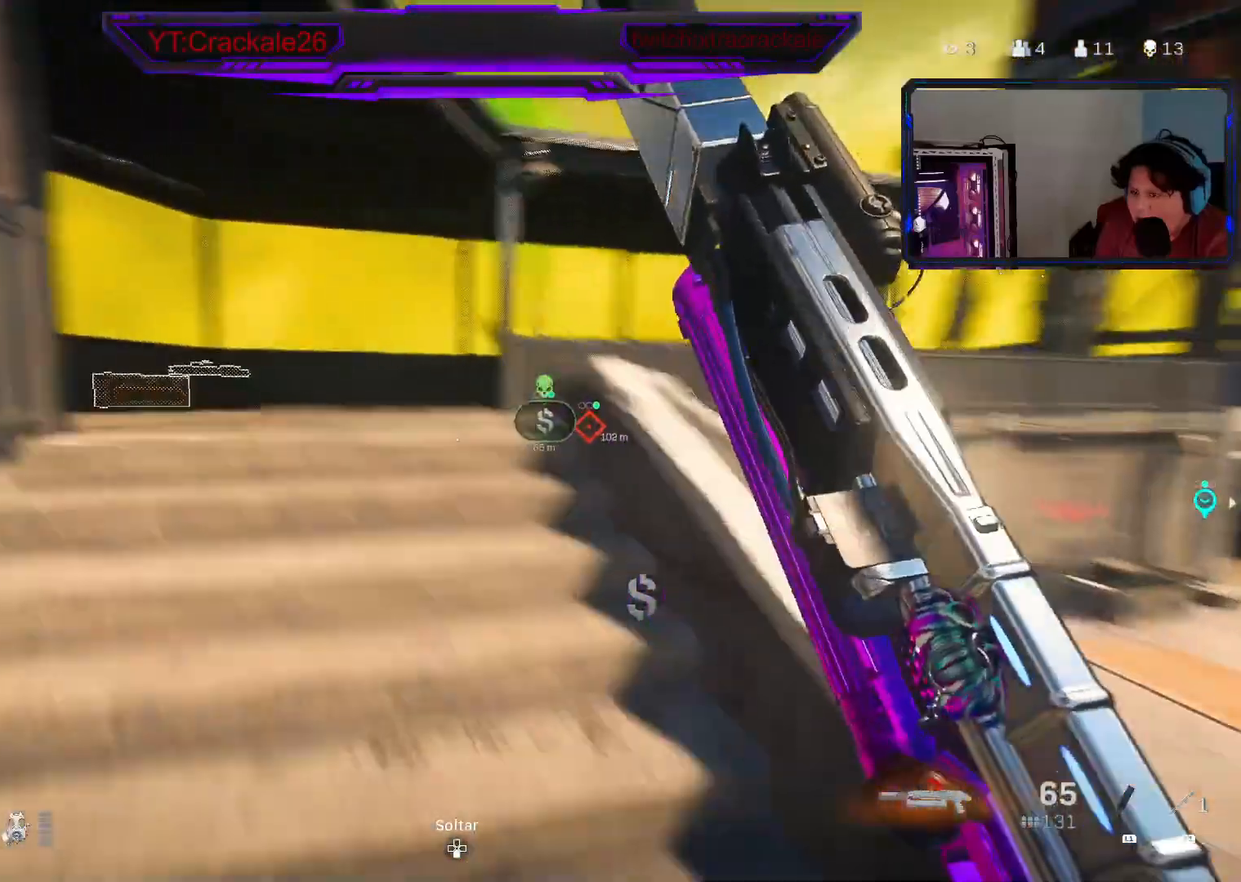
{"buttons": ["L3"], "left_stick": "up", "right_stick": "center", "events": [[33, "L3", "down"], [67, "right_stick", "center"], [100, "L3", "up"], [183, "L3", "down"], [250, "L3", "up"], [333, "L3", "down"], [417, "L3", "up"], [483, "L3", "down"]]}
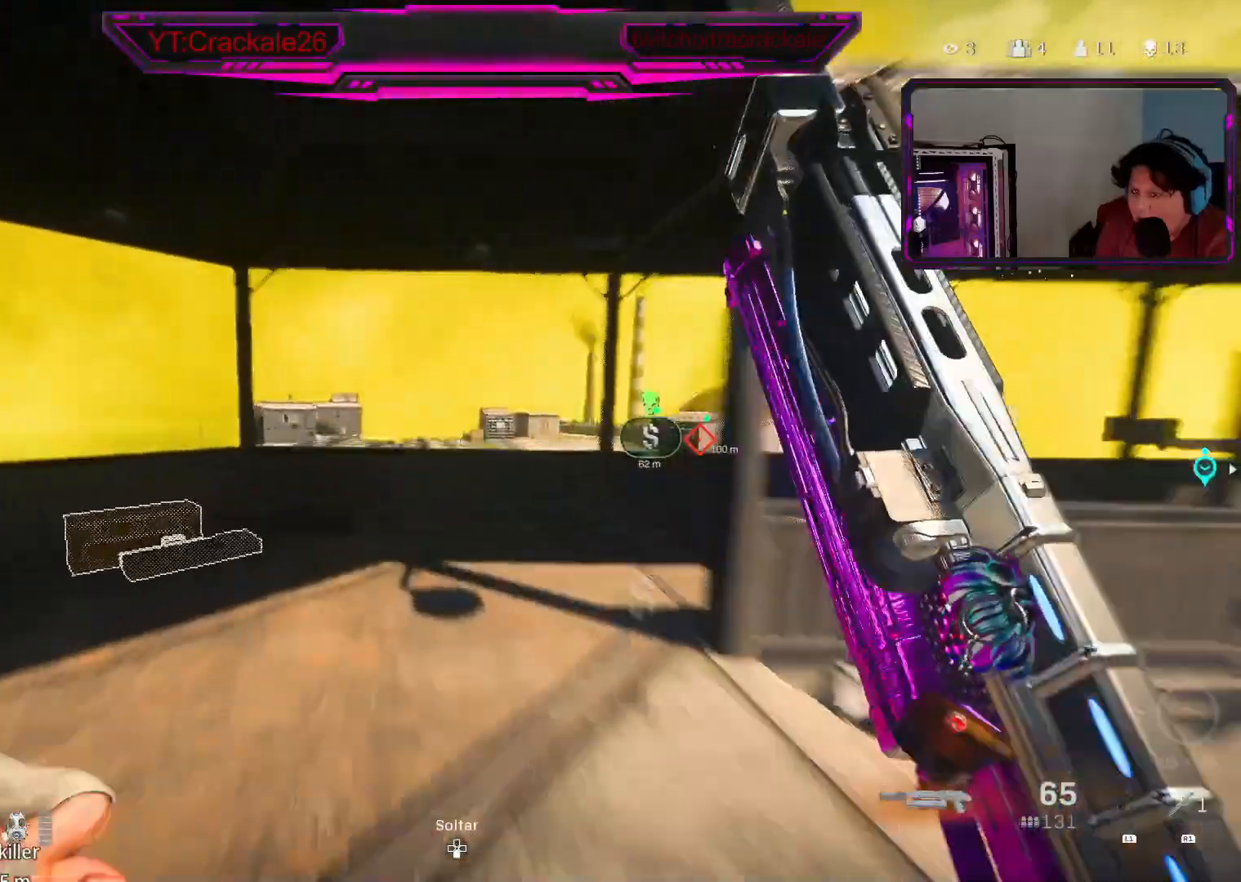
{"buttons": [], "left_stick": "up", "right_stick": "left", "events": [[83, "L3", "up"], [133, "right_stick", "right"], [183, "B", "down"], [217, "right_stick", "center"], [317, "B", "up"], [483, "right_stick", "left"]]}
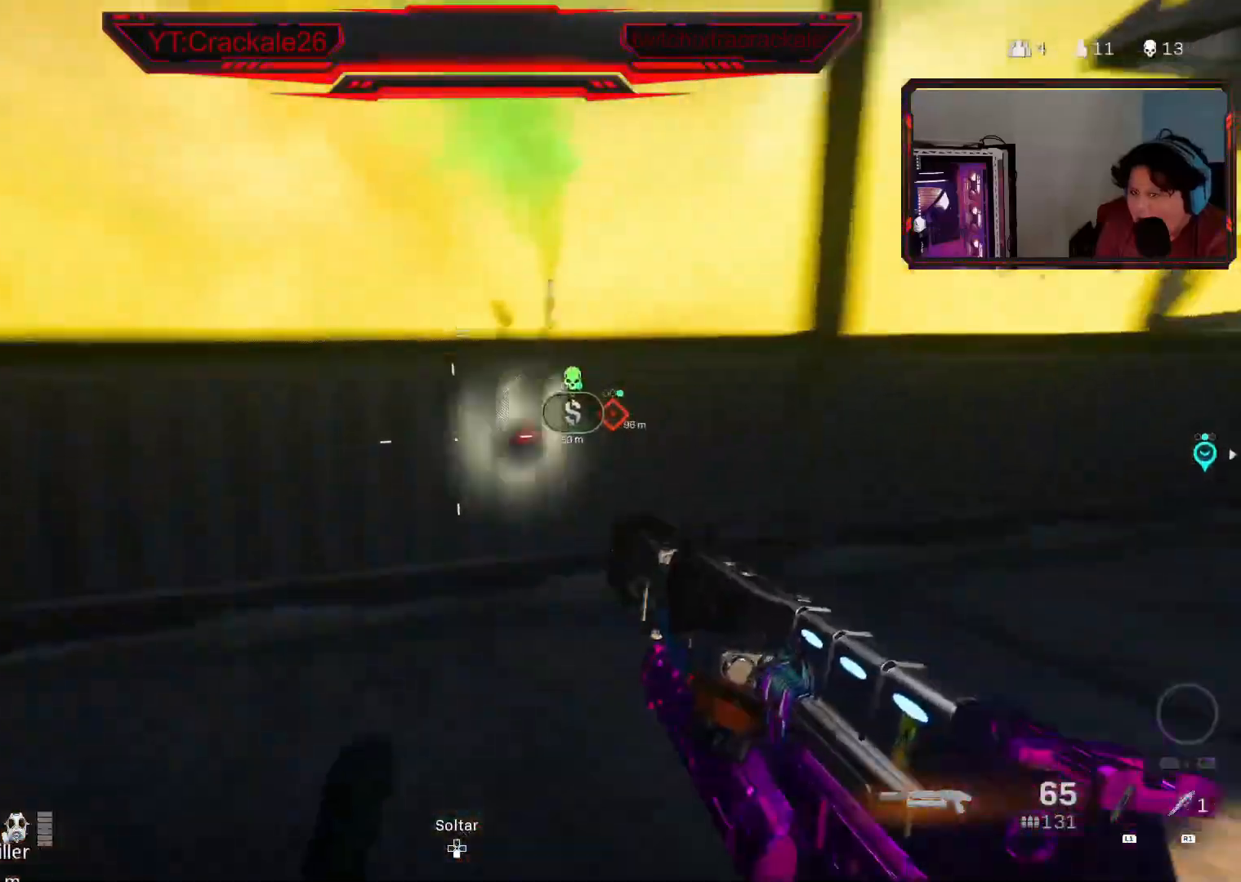
{"buttons": ["L2"], "left_stick": "center", "right_stick": "center", "events": [[100, "L2", "down"], [217, "left_stick", "up-left"], [267, "R3", "down"], [267, "right_stick", "center"], [367, "R3", "up"], [450, "left_stick", "center"]]}
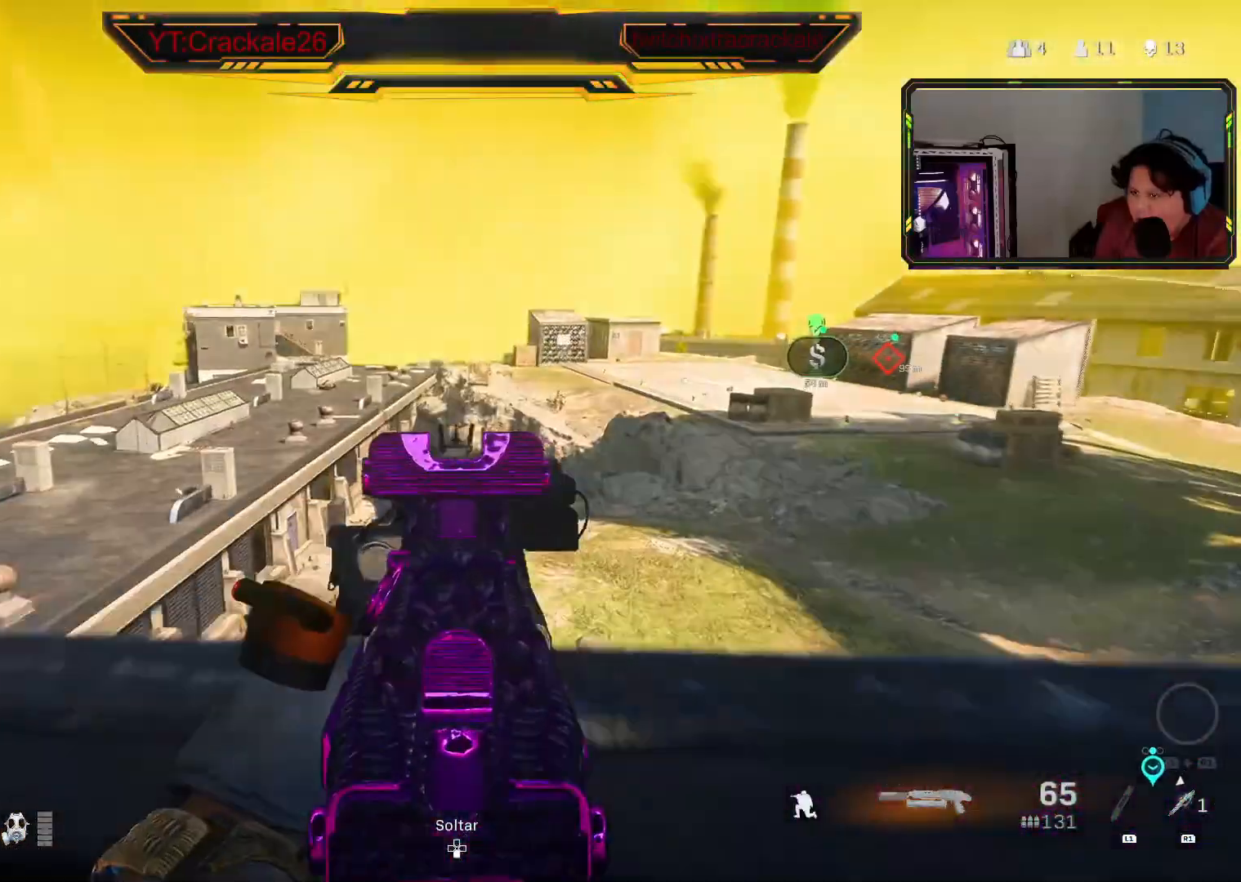
{"buttons": ["L2"], "left_stick": "center", "right_stick": "center", "events": [[33, "right_stick", "right"], [183, "right_stick", "center"]]}
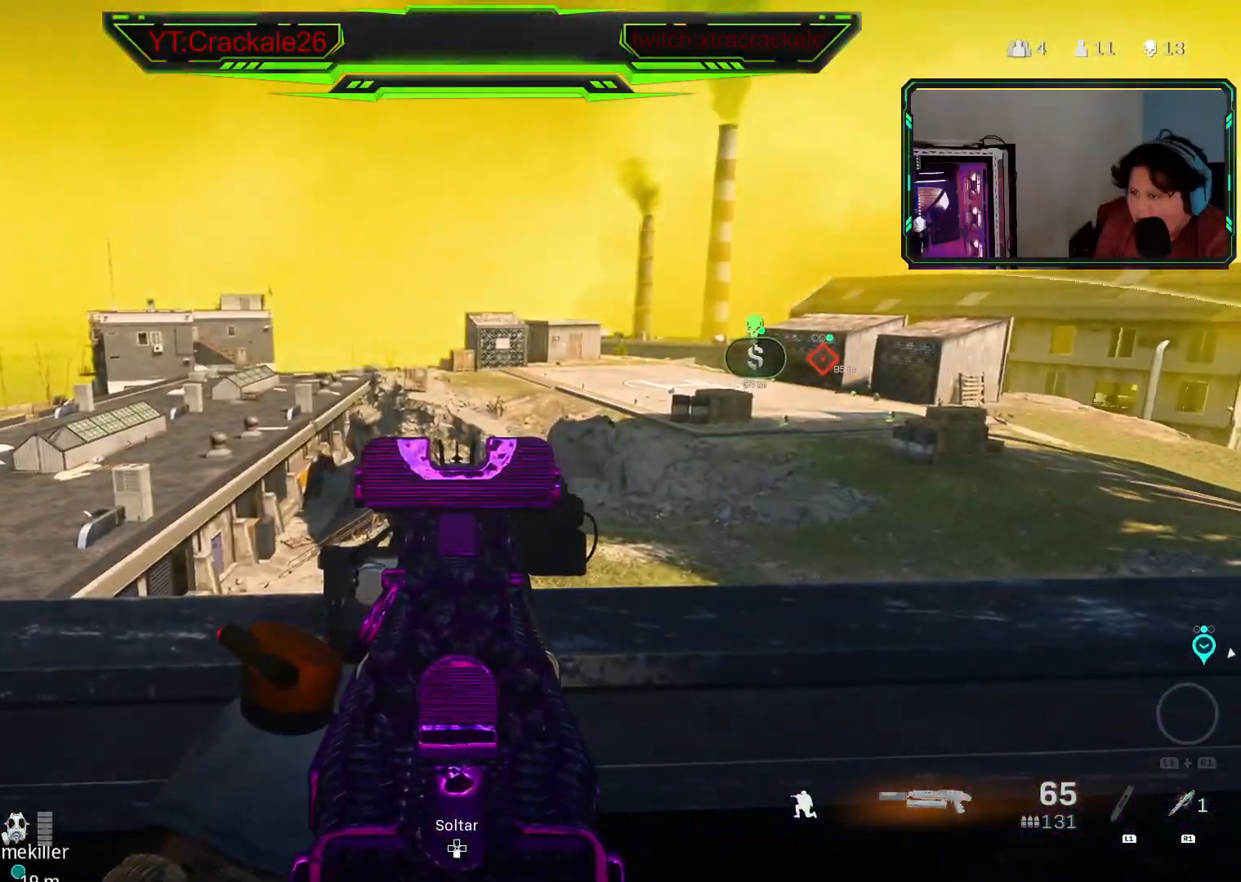
{"buttons": ["L2"], "left_stick": "down-left", "right_stick": "center", "events": [[83, "left_stick", "down-left"]]}
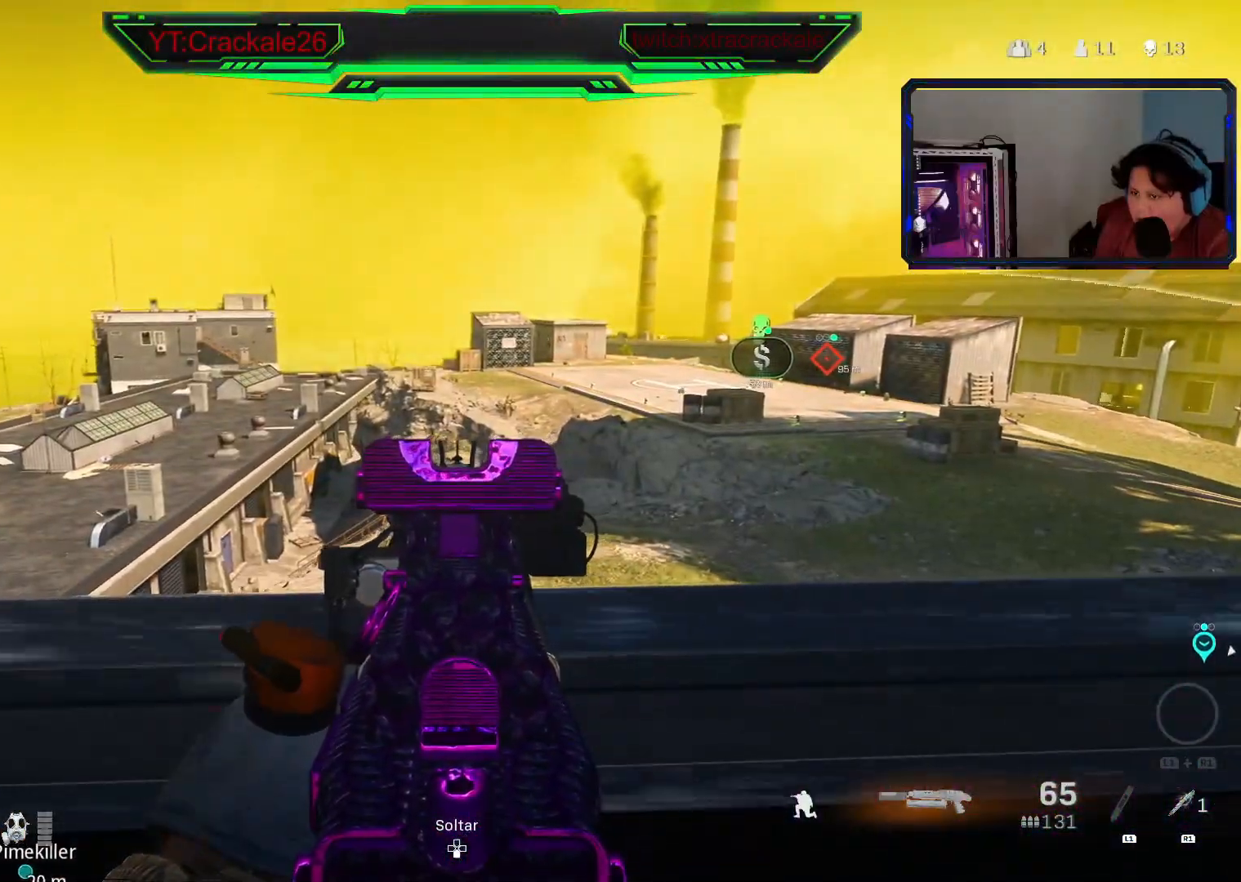
{"buttons": ["L2"], "left_stick": "down-left", "right_stick": "center", "events": []}
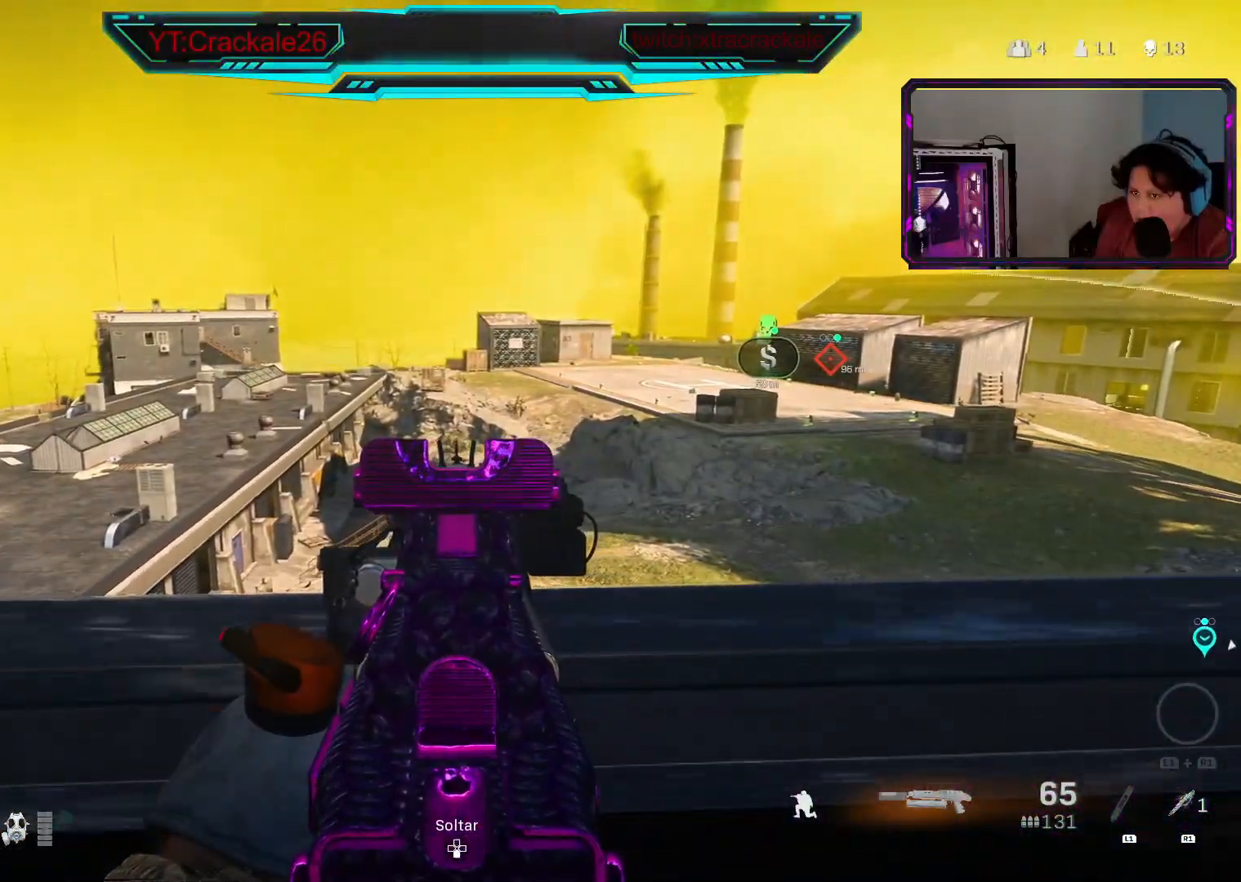
{"buttons": ["L2"], "left_stick": "down-right", "right_stick": "right", "events": [[333, "right_stick", "right"], [433, "left_stick", "down-right"]]}